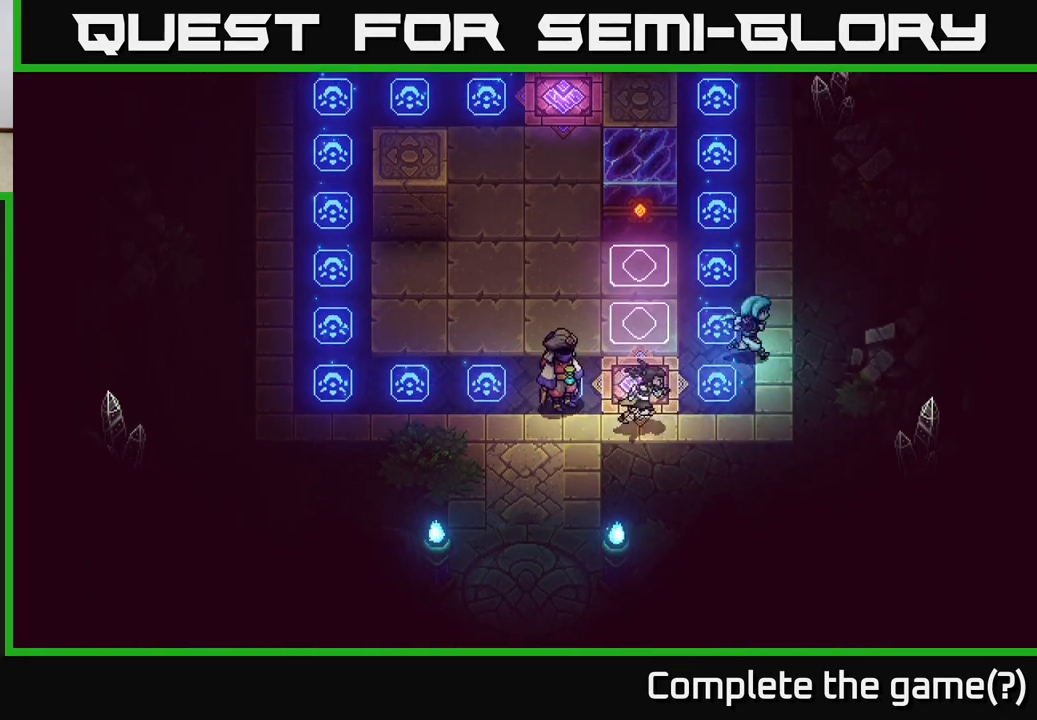
Gameplay with a controller (Xbox layout); each line is a JSON object with the inputs held at the frame after it. "events" lists button and stick changes between this image and that frame as [ms after this image, input, new state], when the widget could be followed in between.
{"buttons": [], "left_stick": "up", "right_stick": "center", "events": [[133, "left_stick", "up"]]}
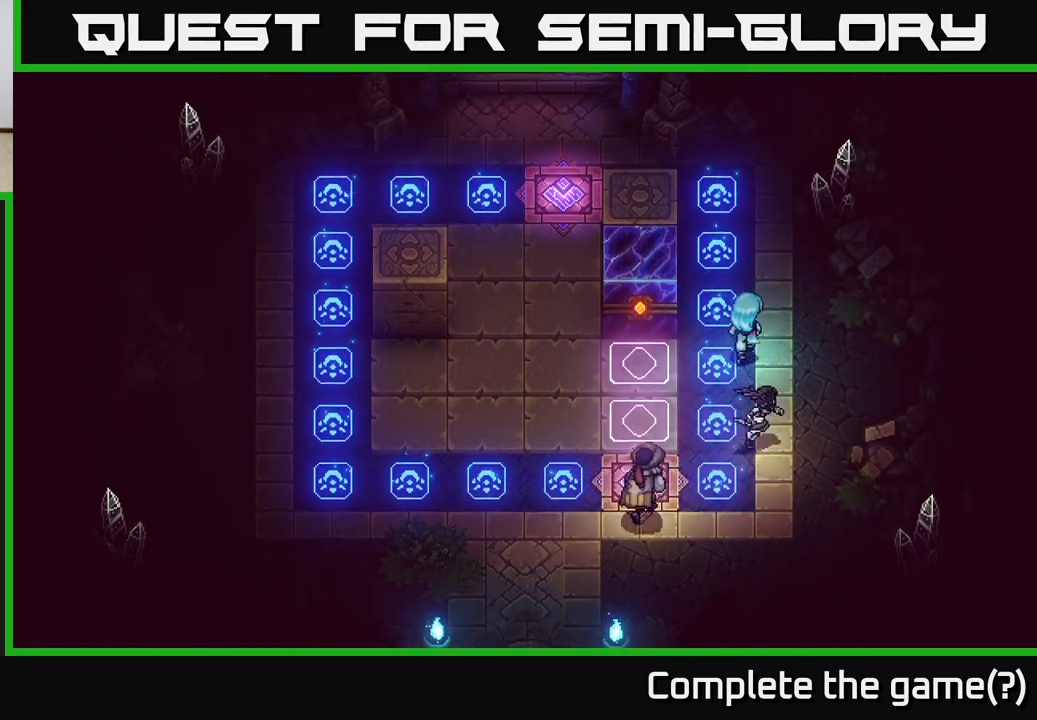
{"buttons": [], "left_stick": "center", "right_stick": "center", "events": [[283, "left_stick", "center"]]}
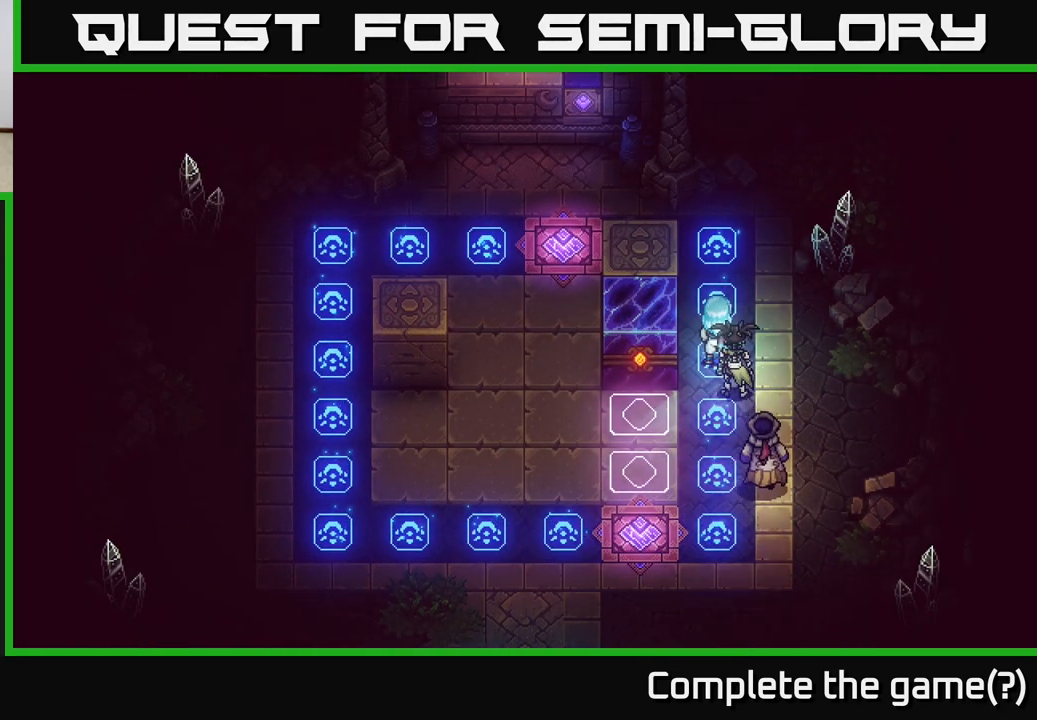
{"buttons": [], "left_stick": "up", "right_stick": "center", "events": [[417, "left_stick", "up"]]}
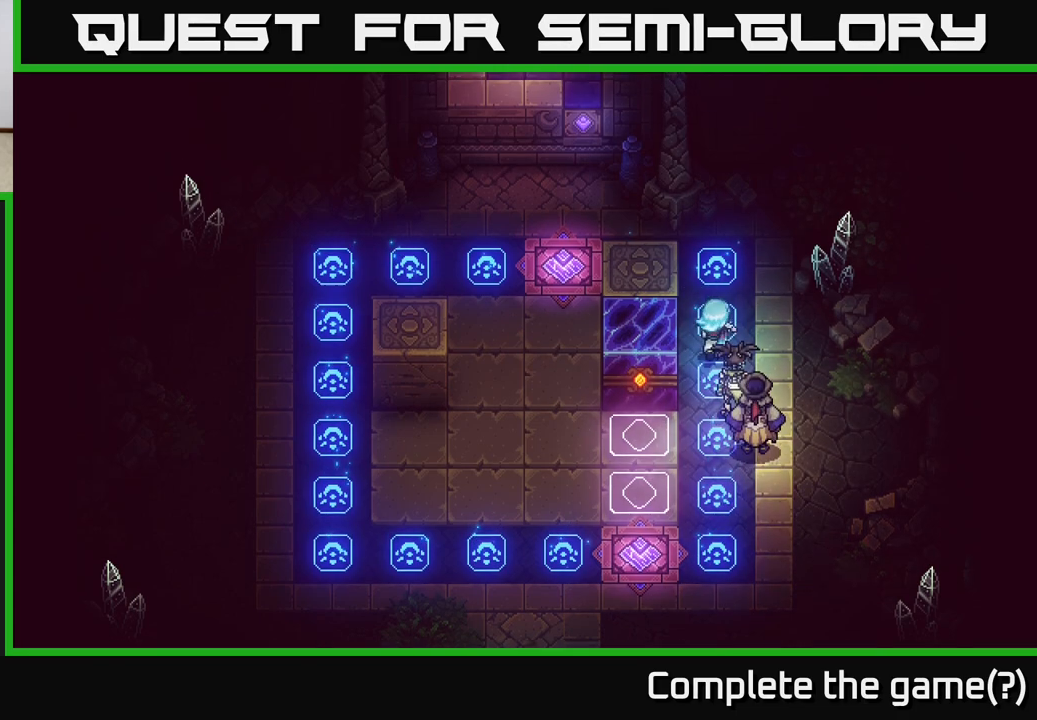
{"buttons": [], "left_stick": "left", "right_stick": "center", "events": [[100, "left_stick", "left"], [150, "left_stick", "center"], [333, "left_stick", "down"], [483, "left_stick", "left"]]}
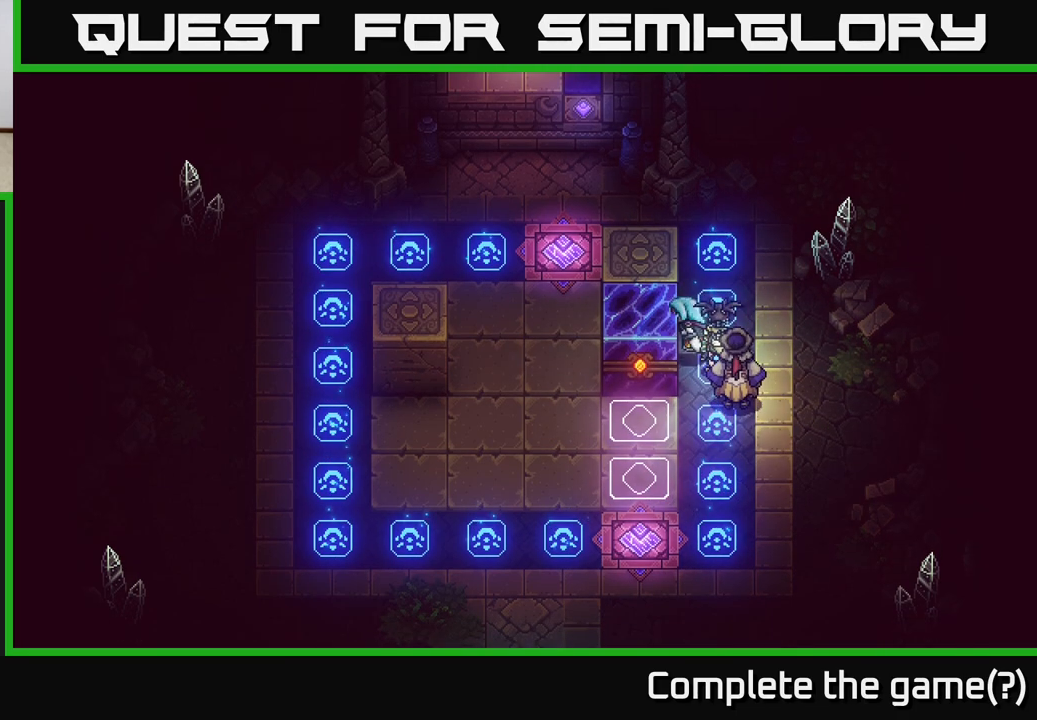
{"buttons": [], "left_stick": "center", "right_stick": "center", "events": [[50, "X", "down"], [117, "left_stick", "center"], [167, "X", "up"]]}
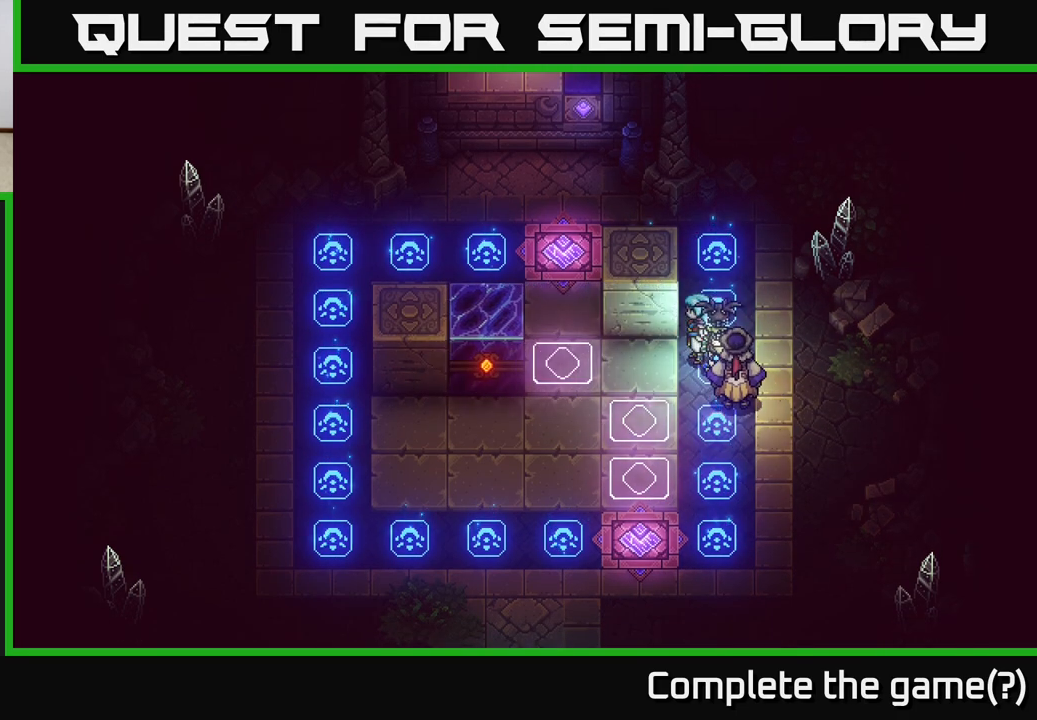
{"buttons": [], "left_stick": "up", "right_stick": "center", "events": [[367, "left_stick", "up"]]}
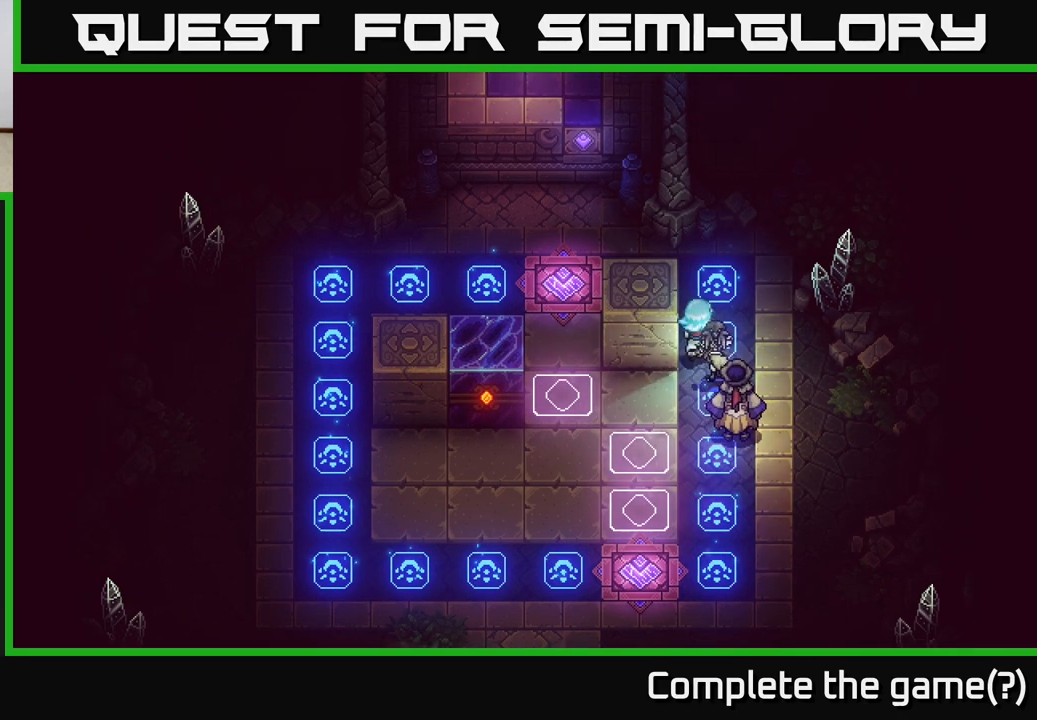
{"buttons": [], "left_stick": "center", "right_stick": "center", "events": [[100, "left_stick", "center"]]}
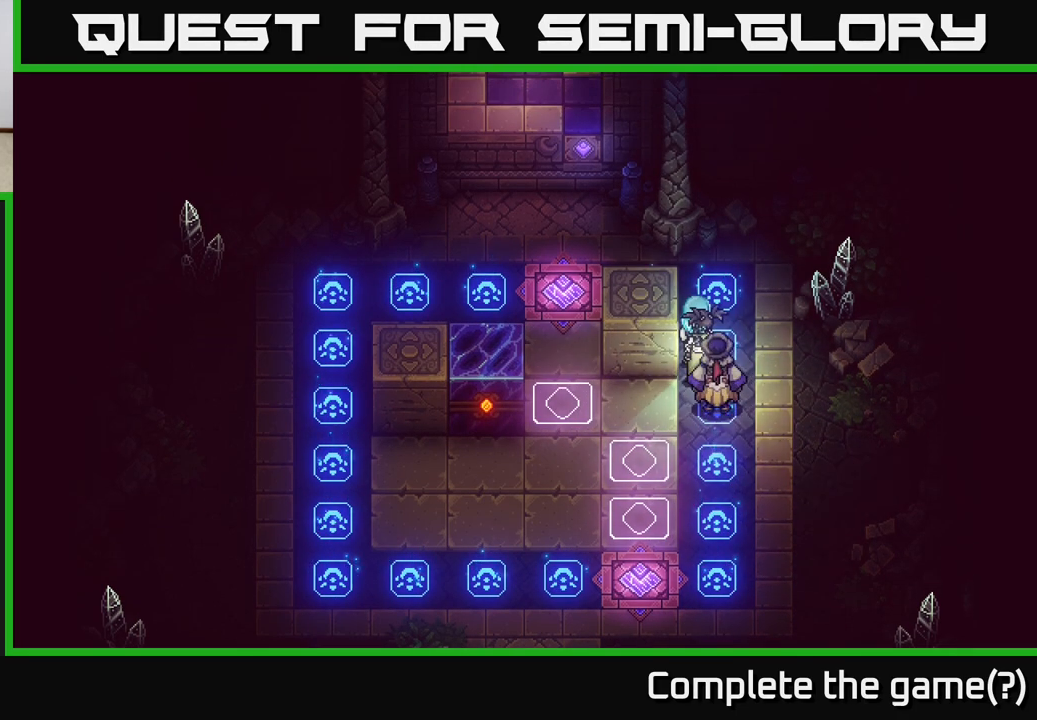
{"buttons": [], "left_stick": "center", "right_stick": "center", "events": [[33, "left_stick", "up"], [217, "left_stick", "center"]]}
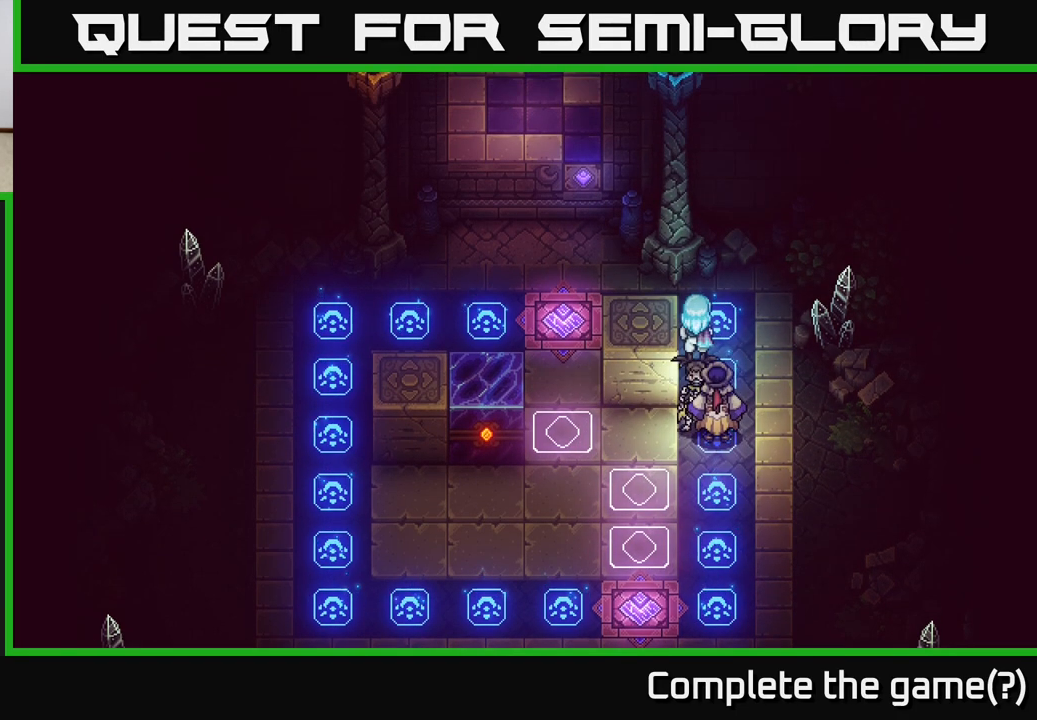
{"buttons": [], "left_stick": "center", "right_stick": "center", "events": []}
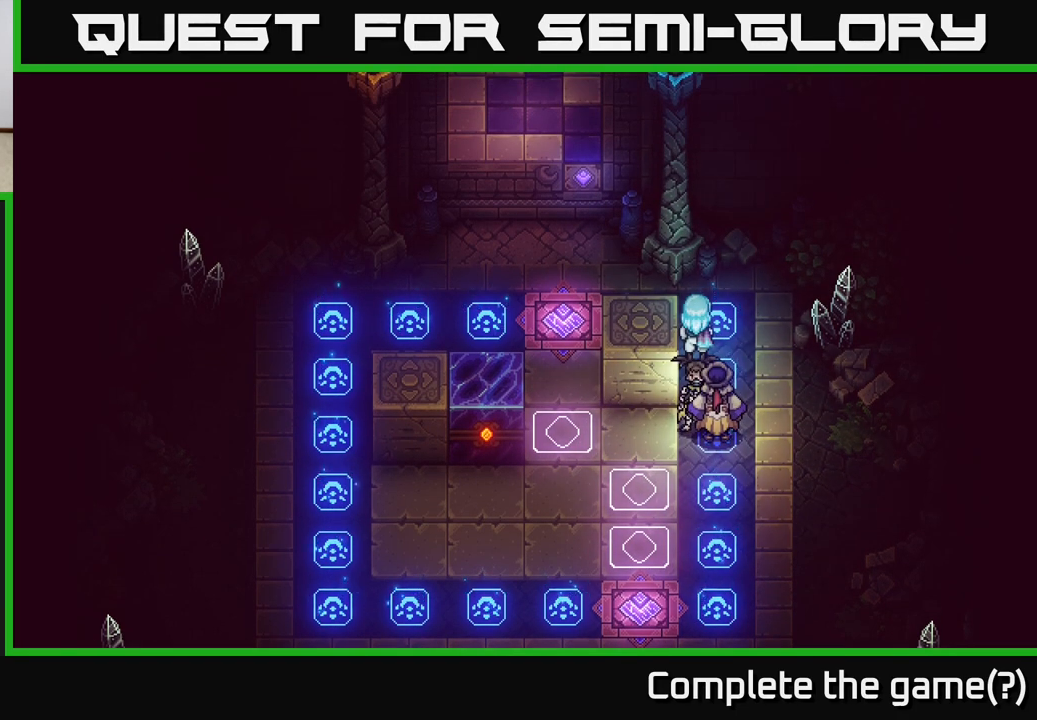
{"buttons": [], "left_stick": "center", "right_stick": "center", "events": []}
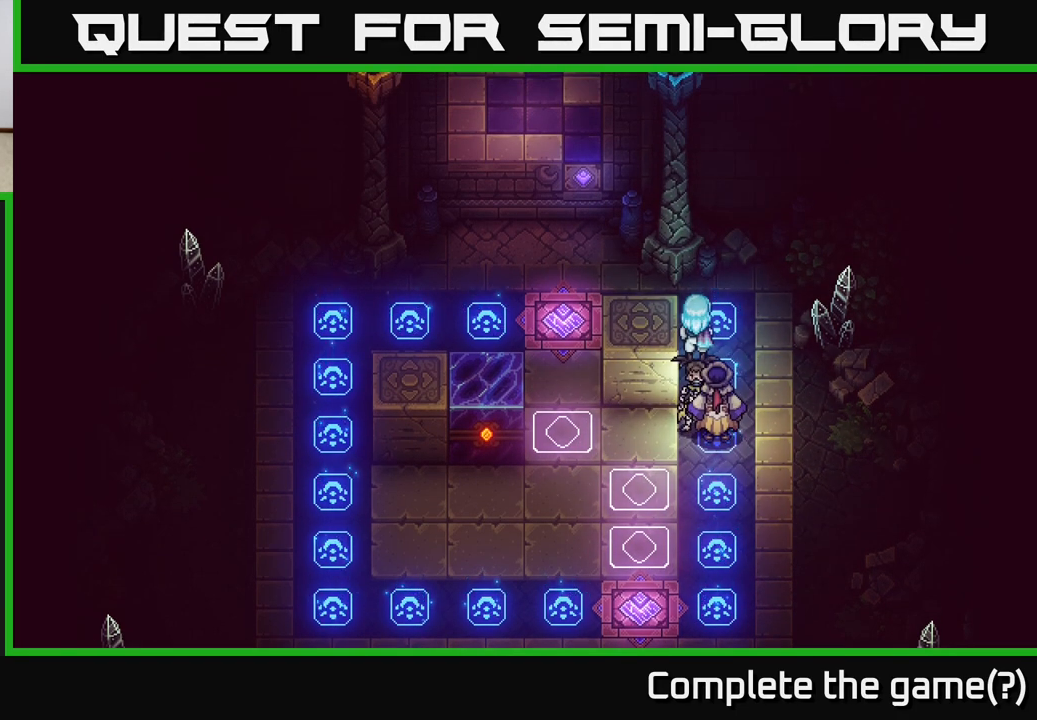
{"buttons": [], "left_stick": "center", "right_stick": "center", "events": []}
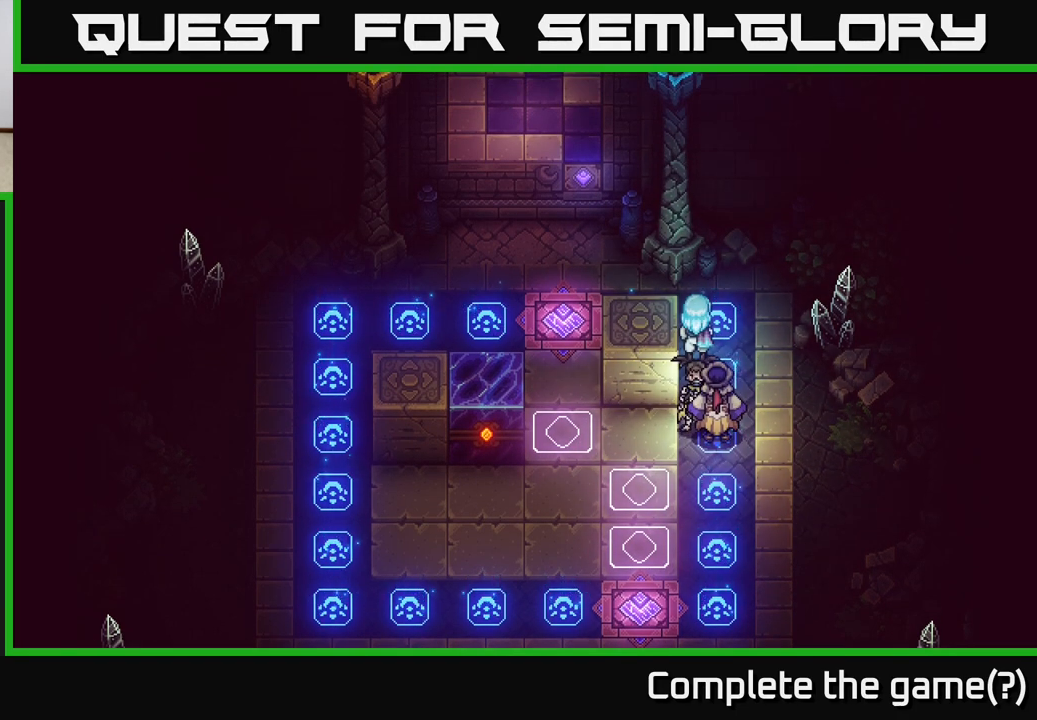
{"buttons": [], "left_stick": "center", "right_stick": "center", "events": []}
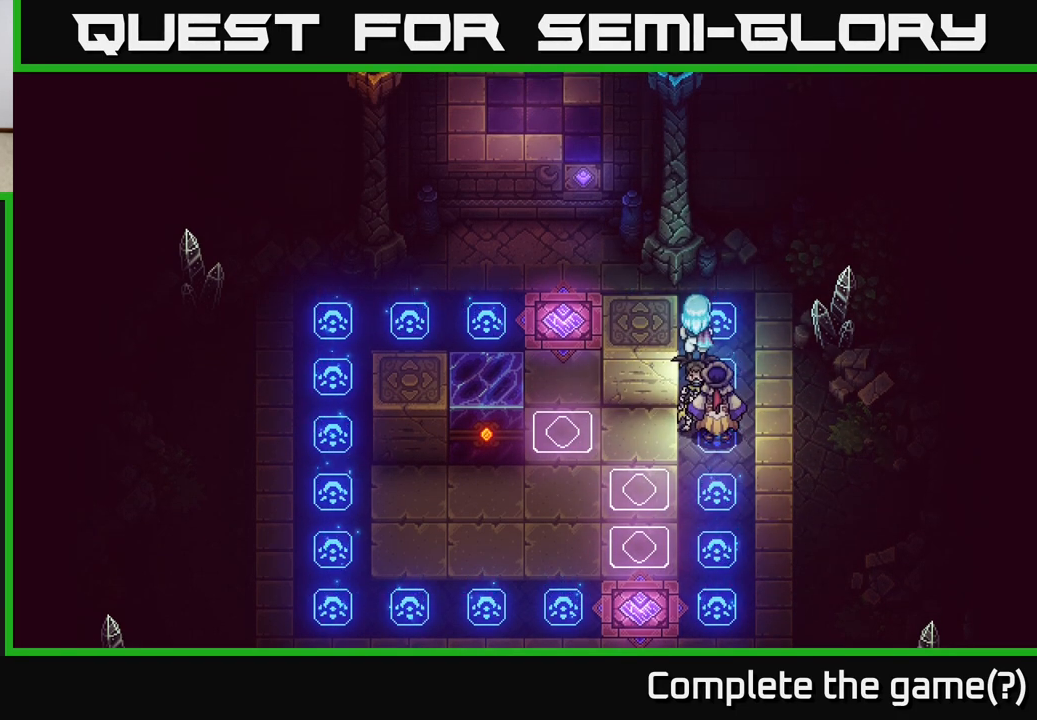
{"buttons": [], "left_stick": "center", "right_stick": "center", "events": []}
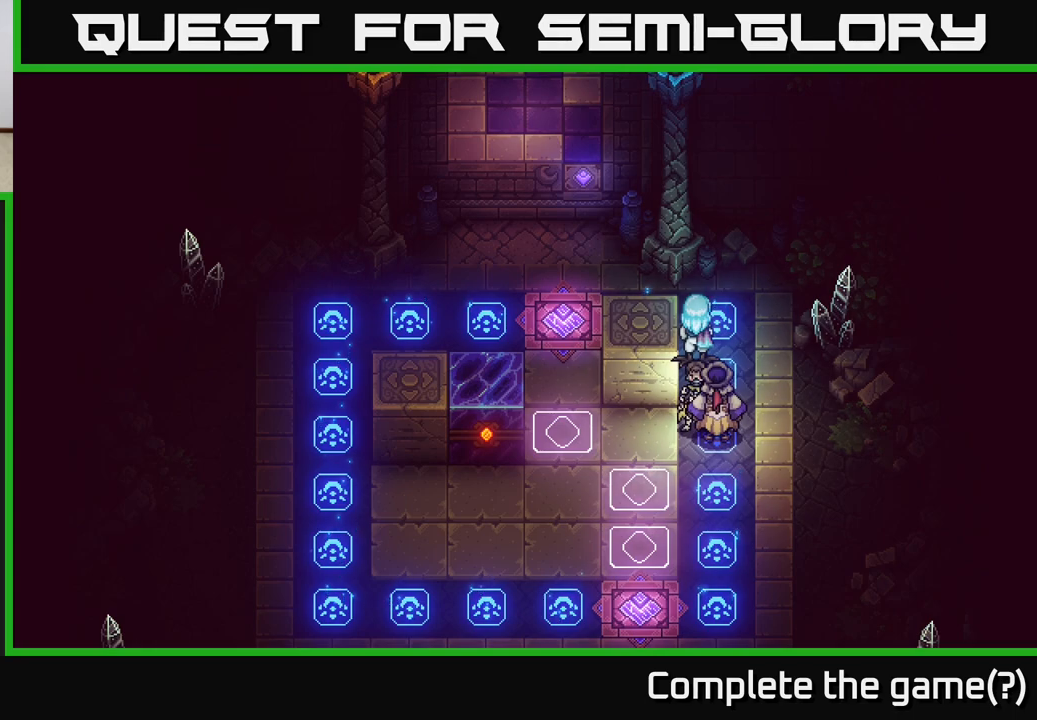
{"buttons": [], "left_stick": "center", "right_stick": "center", "events": []}
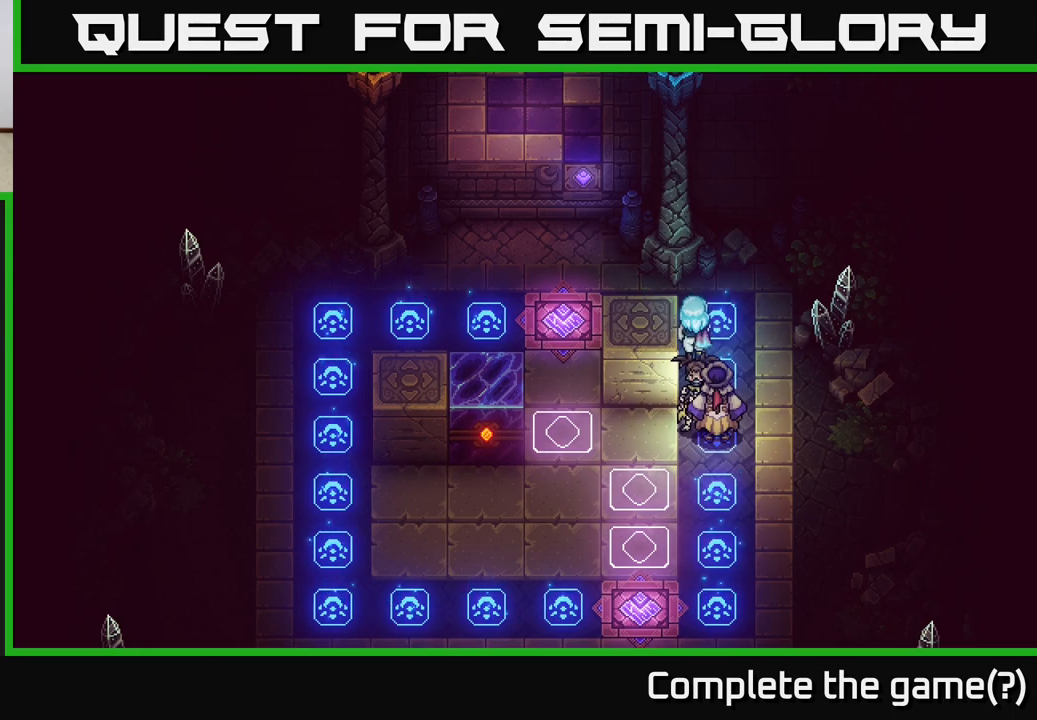
{"buttons": [], "left_stick": "center", "right_stick": "center", "events": []}
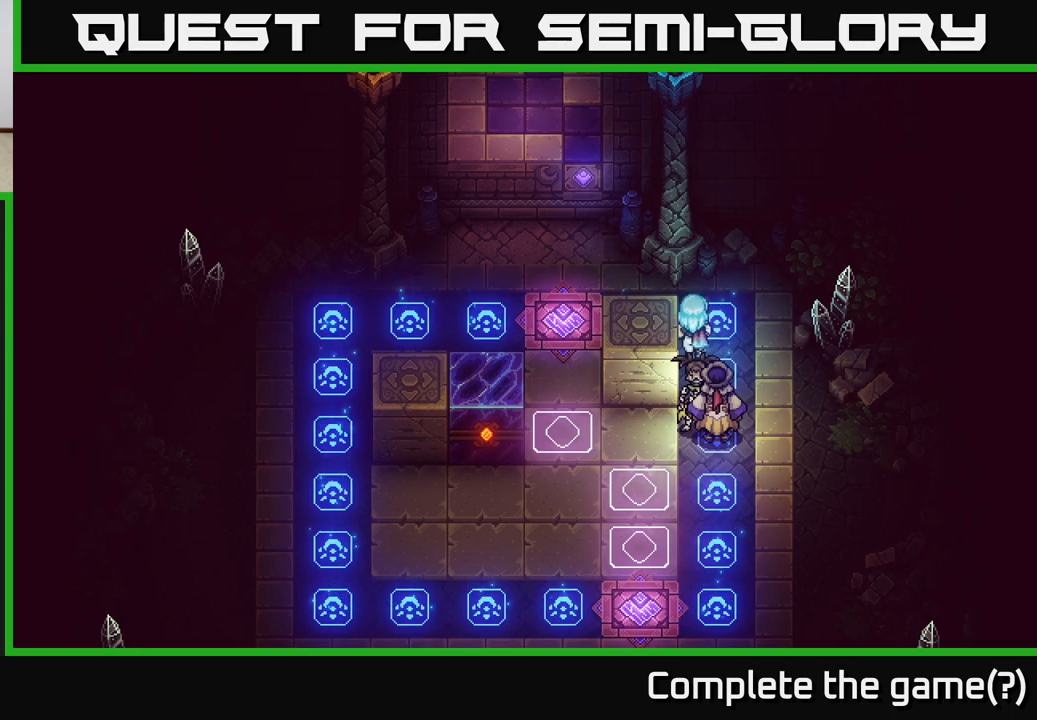
{"buttons": [], "left_stick": "center", "right_stick": "center", "events": []}
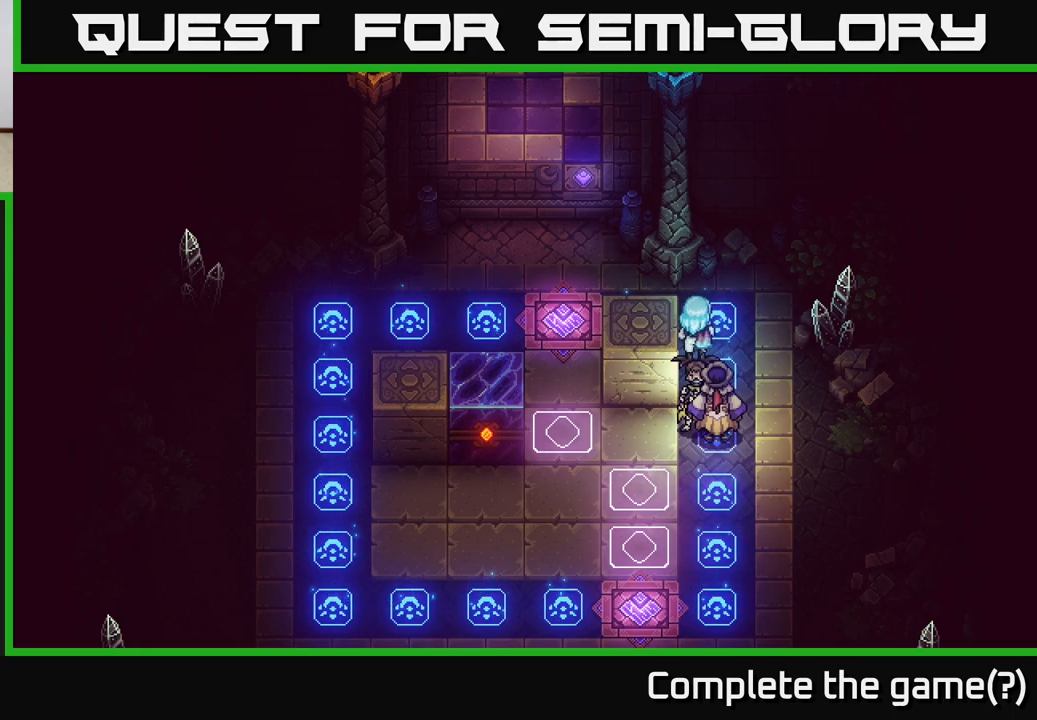
{"buttons": [], "left_stick": "center", "right_stick": "center", "events": []}
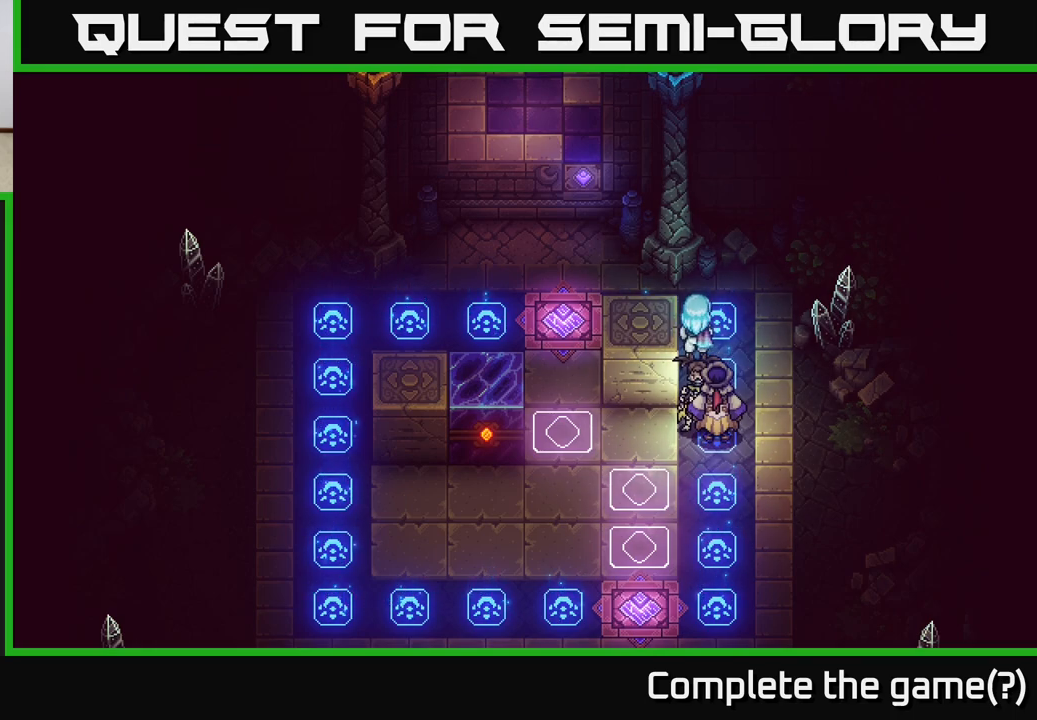
{"buttons": [], "left_stick": "center", "right_stick": "center", "events": []}
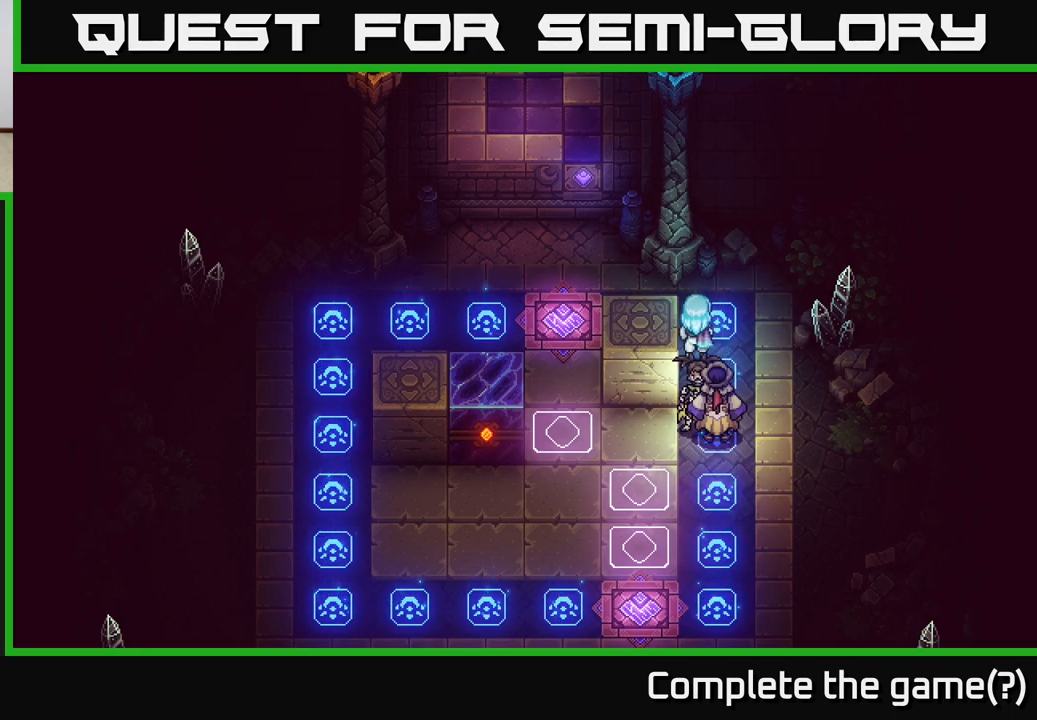
{"buttons": [], "left_stick": "up", "right_stick": "center", "events": [[317, "left_stick", "up"]]}
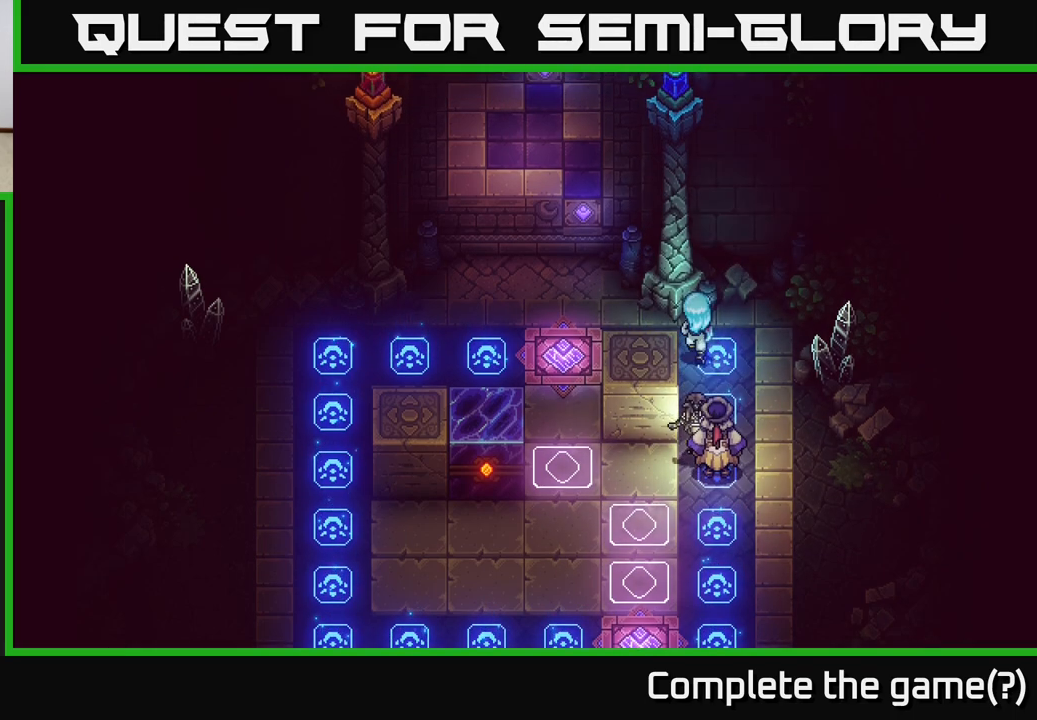
{"buttons": [], "left_stick": "left", "right_stick": "center", "events": [[267, "left_stick", "left"]]}
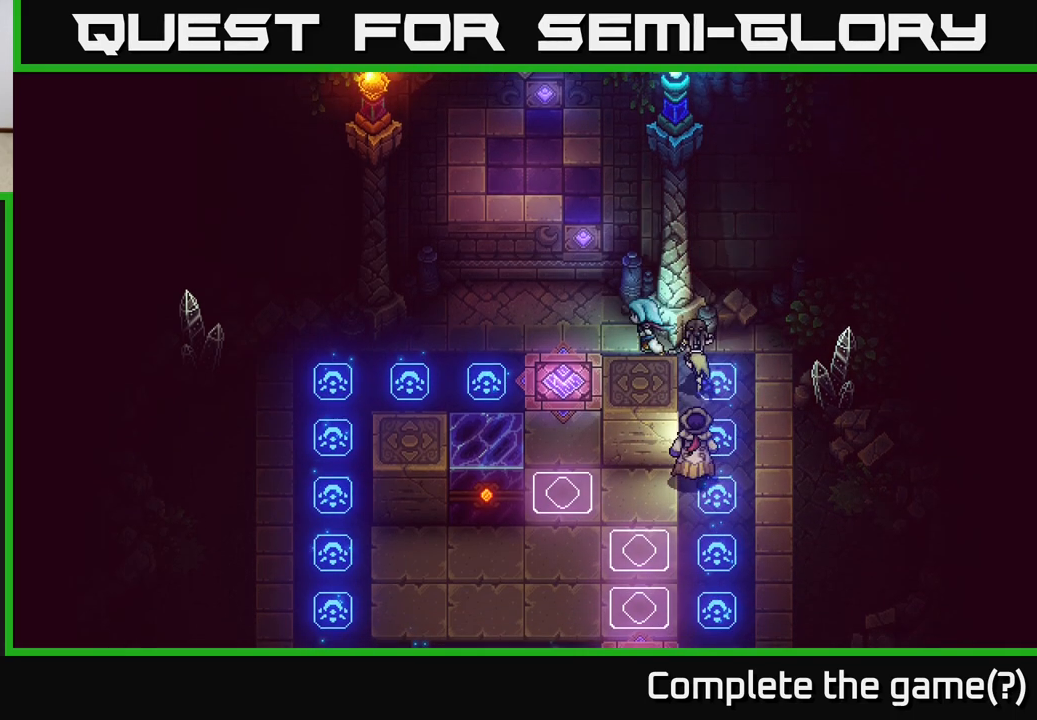
{"buttons": [], "left_stick": "down-left", "right_stick": "center", "events": [[83, "left_stick", "up-left"], [217, "left_stick", "left"], [333, "left_stick", "down-left"]]}
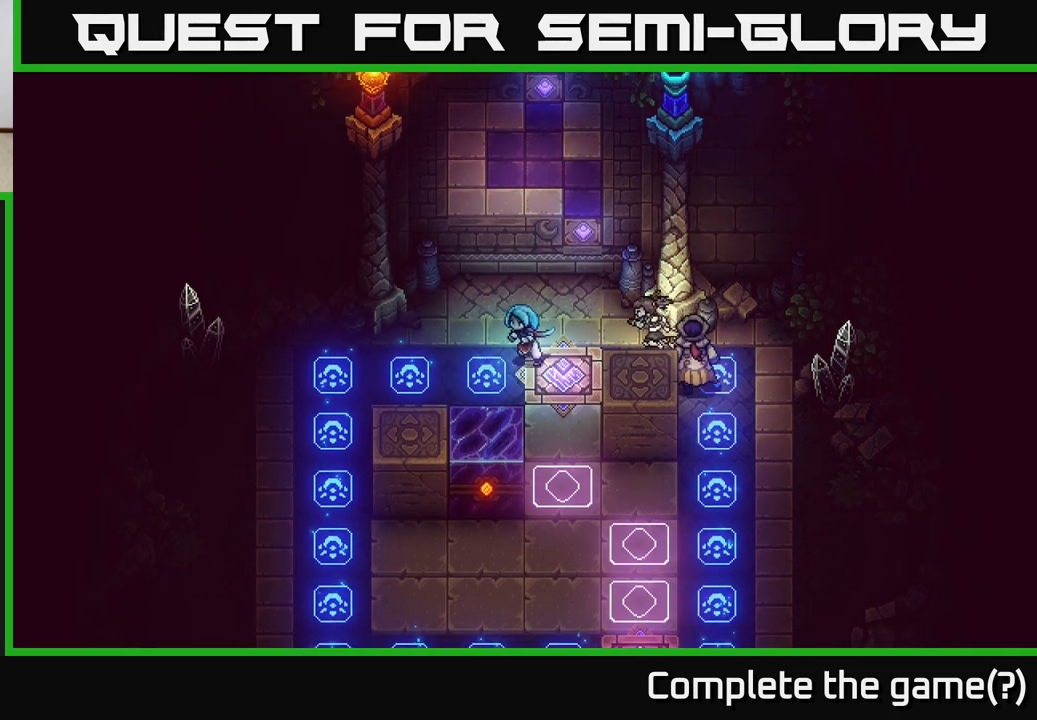
{"buttons": [], "left_stick": "down", "right_stick": "center", "events": [[467, "left_stick", "down"]]}
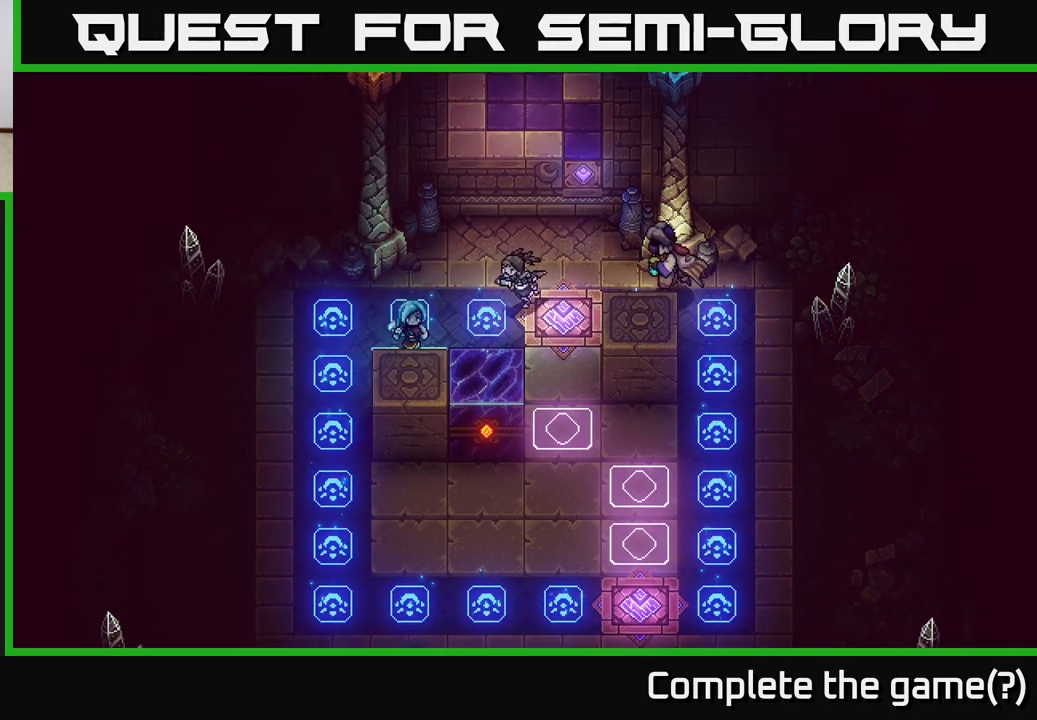
{"buttons": [], "left_stick": "down-left", "right_stick": "center", "events": [[133, "X", "down"], [267, "X", "up"], [283, "left_stick", "left"], [483, "left_stick", "down-left"]]}
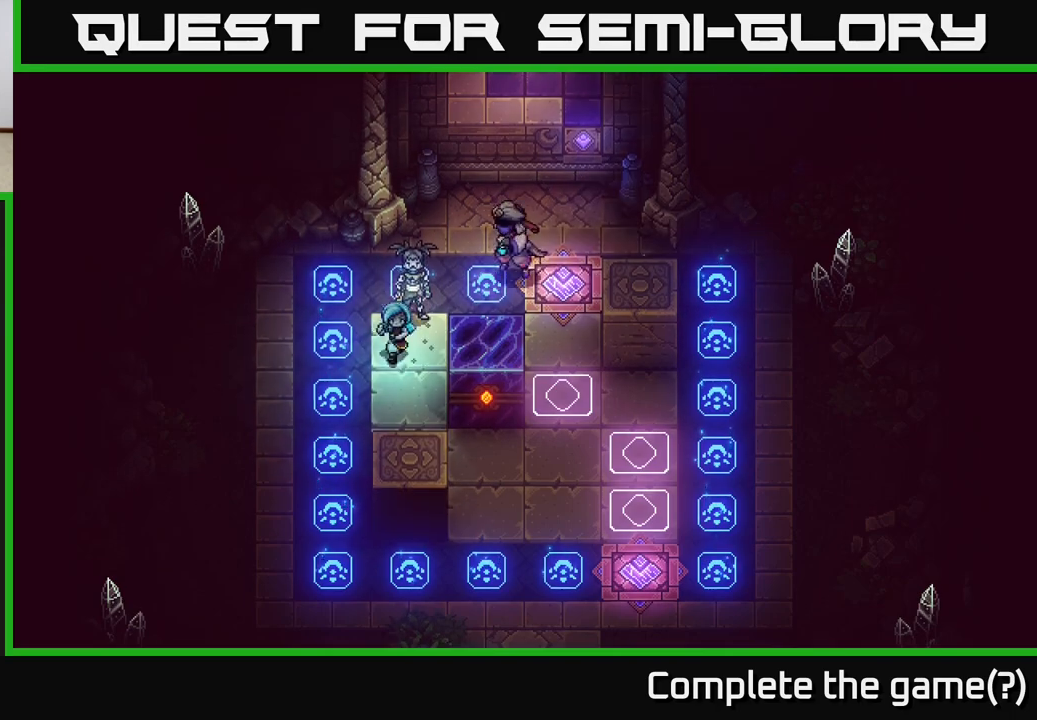
{"buttons": [], "left_stick": "down", "right_stick": "center", "events": [[400, "left_stick", "down"]]}
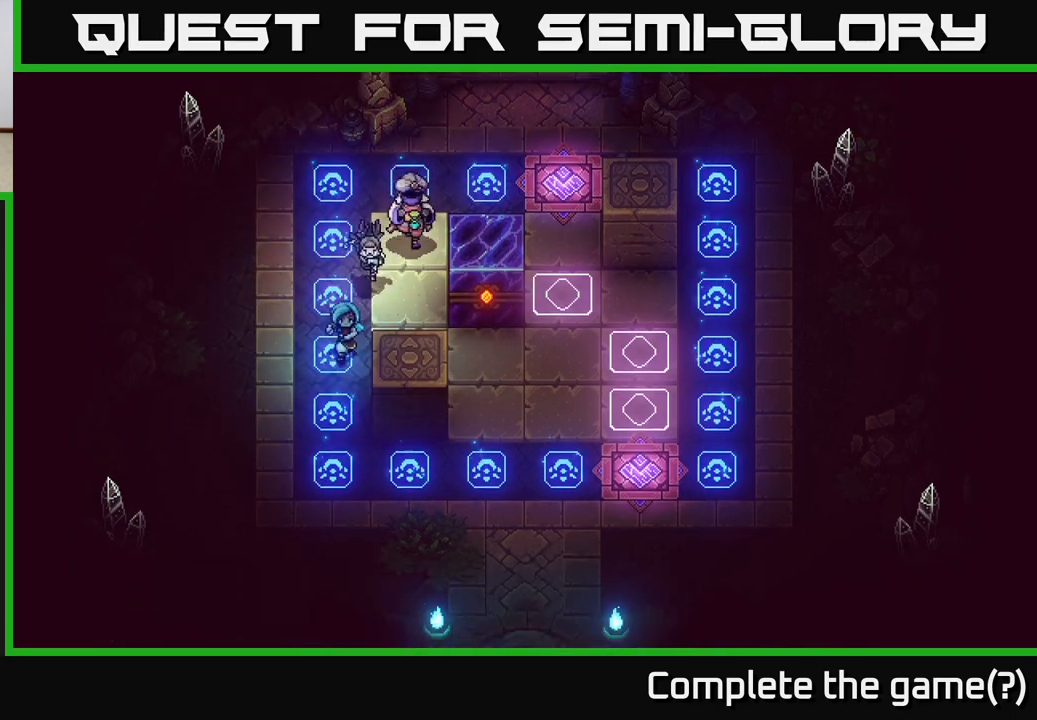
{"buttons": [], "left_stick": "center", "right_stick": "center", "events": [[250, "left_stick", "right"], [267, "X", "down"], [400, "X", "up"], [400, "left_stick", "center"]]}
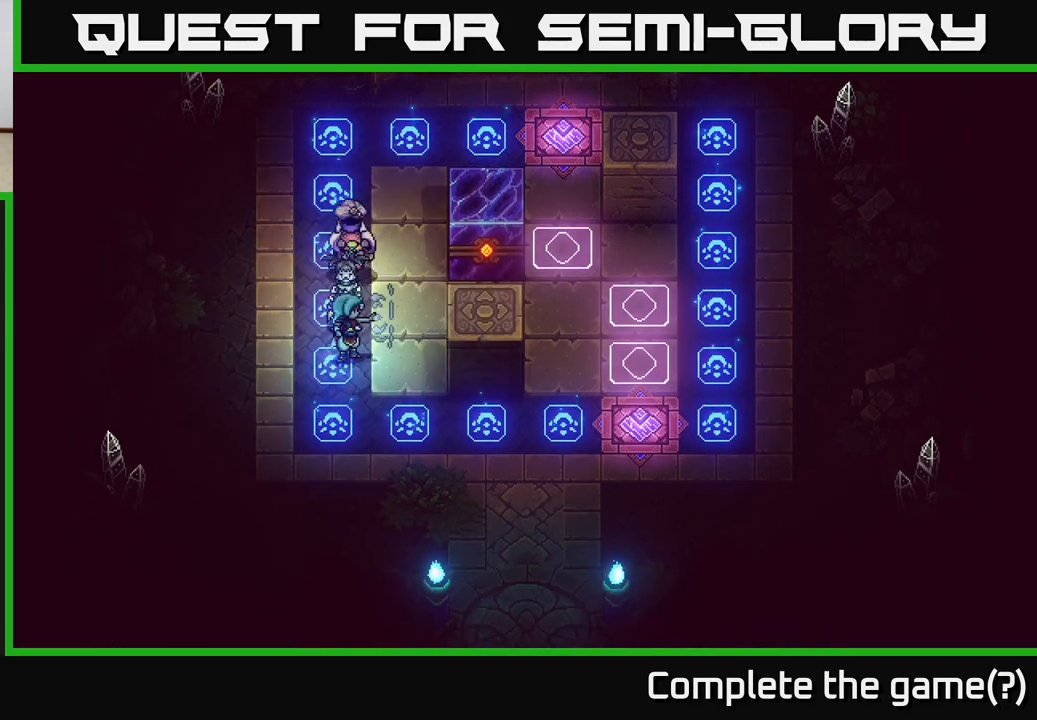
{"buttons": [], "left_stick": "right", "right_stick": "center", "events": [[67, "left_stick", "right"]]}
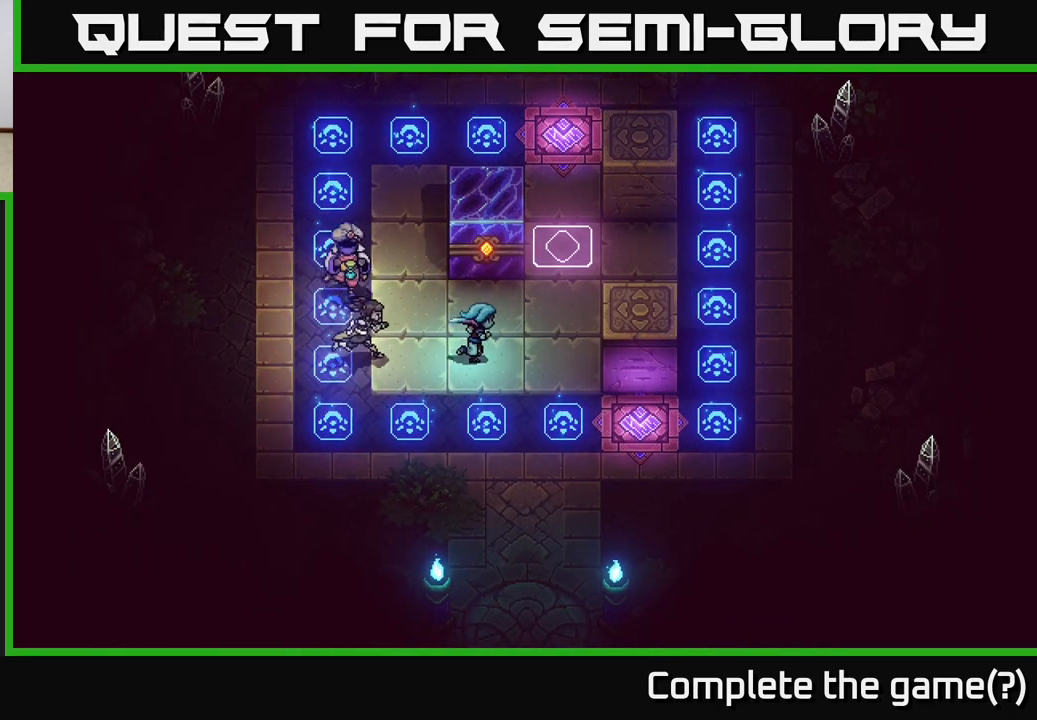
{"buttons": [], "left_stick": "right", "right_stick": "center", "events": [[50, "left_stick", "down-right"], [467, "left_stick", "right"]]}
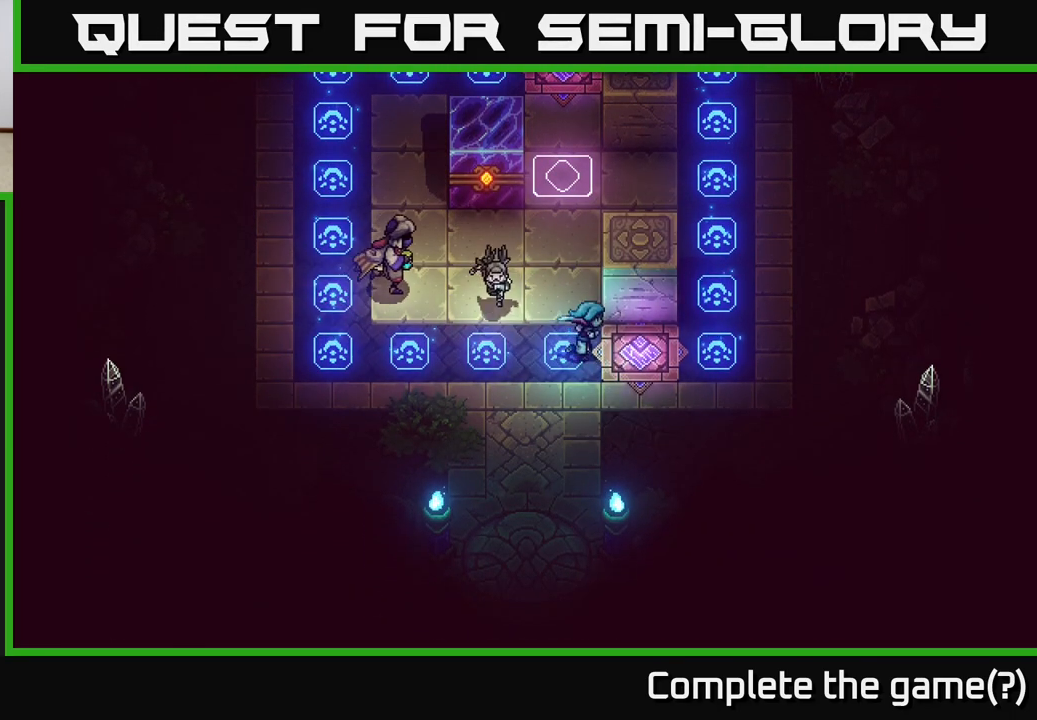
{"buttons": [], "left_stick": "center", "right_stick": "center", "events": [[183, "left_stick", "up-right"], [250, "X", "down"], [283, "left_stick", "up"], [350, "X", "up"], [400, "left_stick", "center"]]}